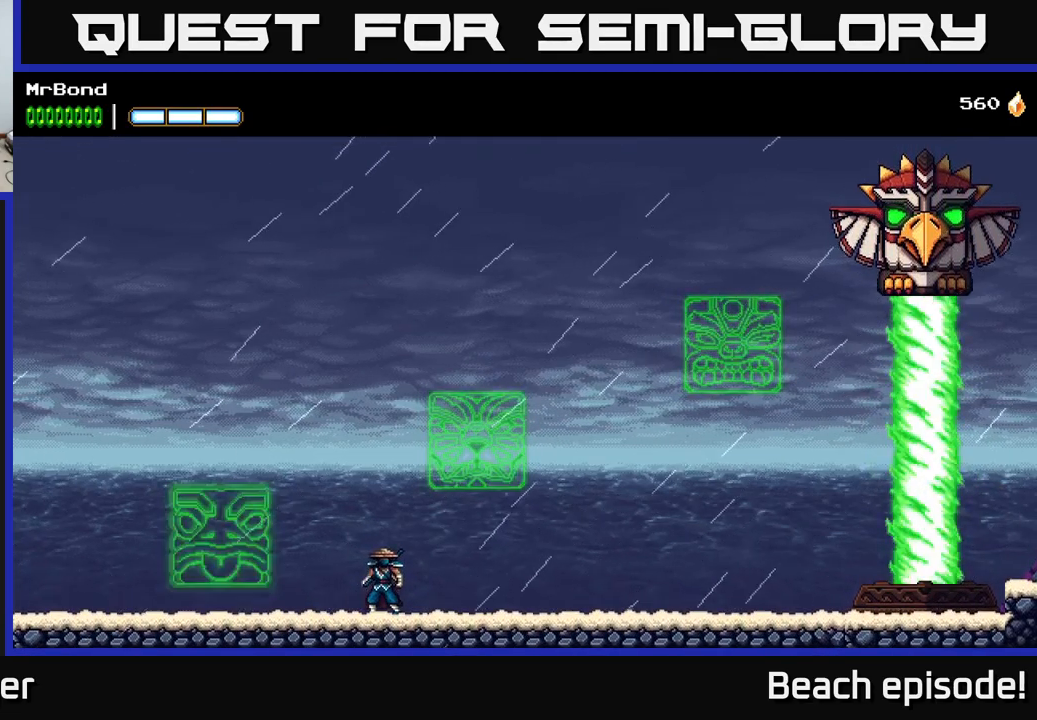
Gameplay with a controller (Xbox layout); each line is a JSON object with the inputs held at the frame after it. "events" lists button and stick changes between this image and that frame as [ms after this image, input, new state], when the widget could be followed in between. Not read: right_stick.
{"buttons": [], "left_stick": "center", "events": [[84, "DPAD_LEFT", "down"], [234, "DPAD_LEFT", "up"]]}
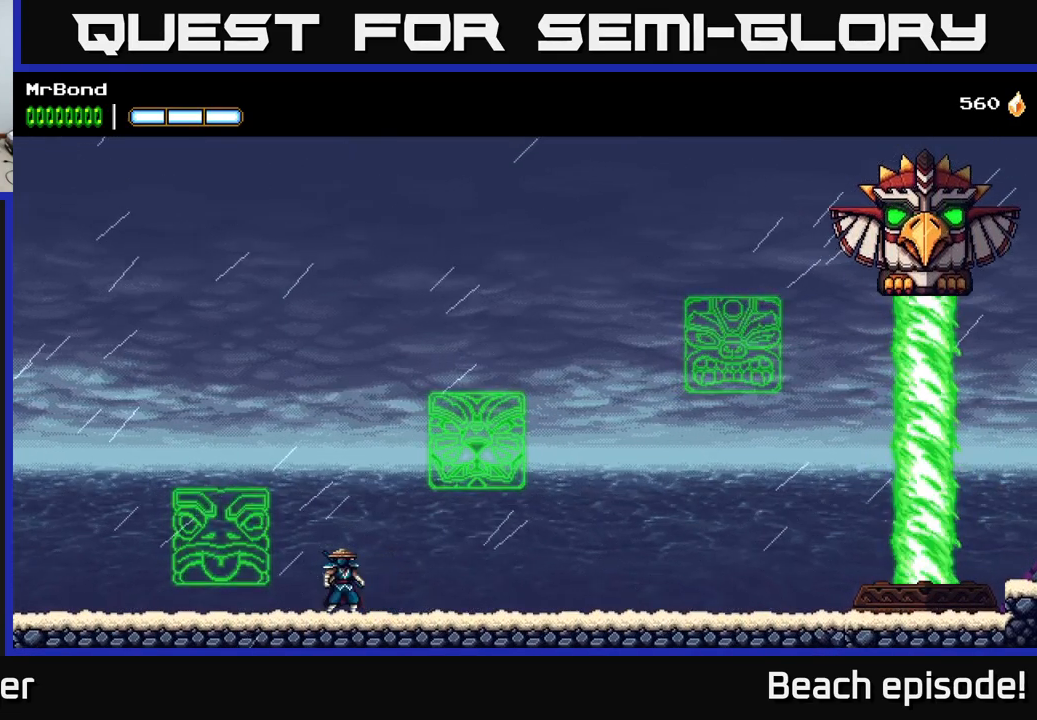
{"buttons": [], "left_stick": "center", "events": []}
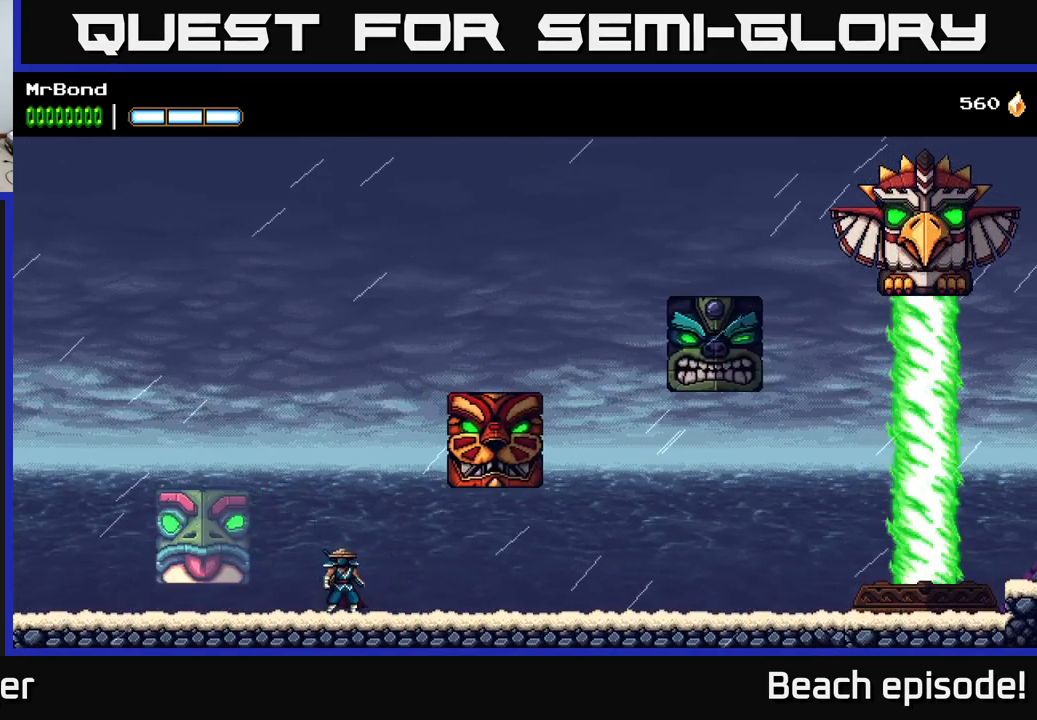
{"buttons": ["A", "DPAD_LEFT"], "left_stick": "center", "events": [[267, "DPAD_LEFT", "down"], [317, "A", "down"], [350, "X", "down"], [484, "X", "up"]]}
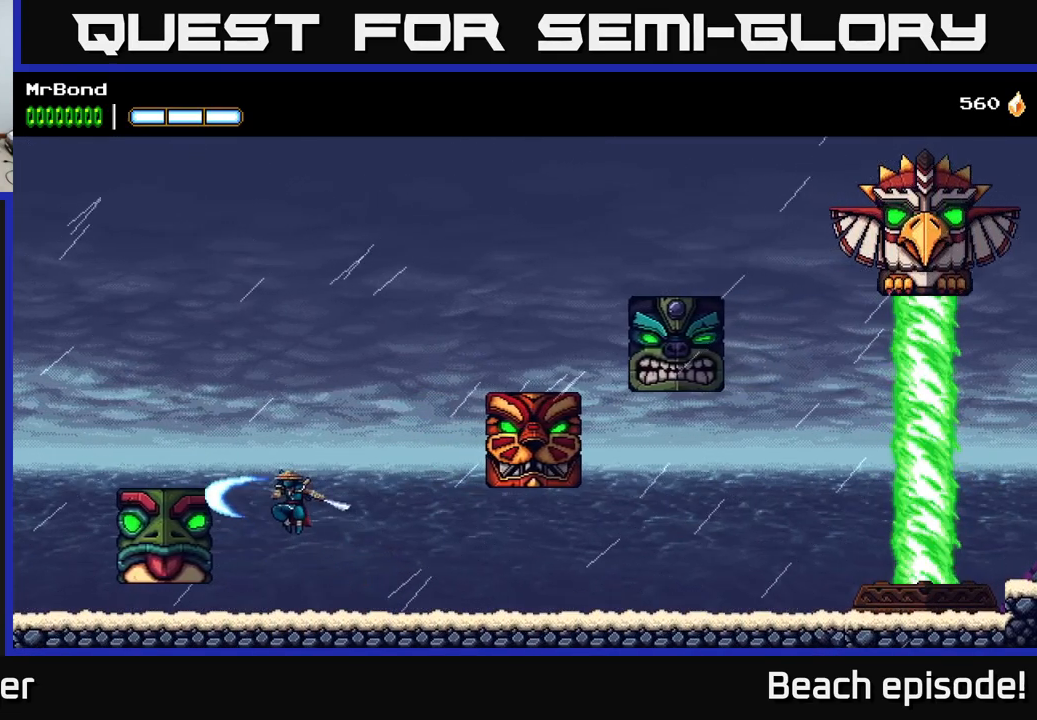
{"buttons": ["A", "DPAD_RIGHT"], "left_stick": "center", "events": [[100, "A", "up"], [400, "A", "down"], [417, "DPAD_LEFT", "up"], [450, "DPAD_RIGHT", "down"]]}
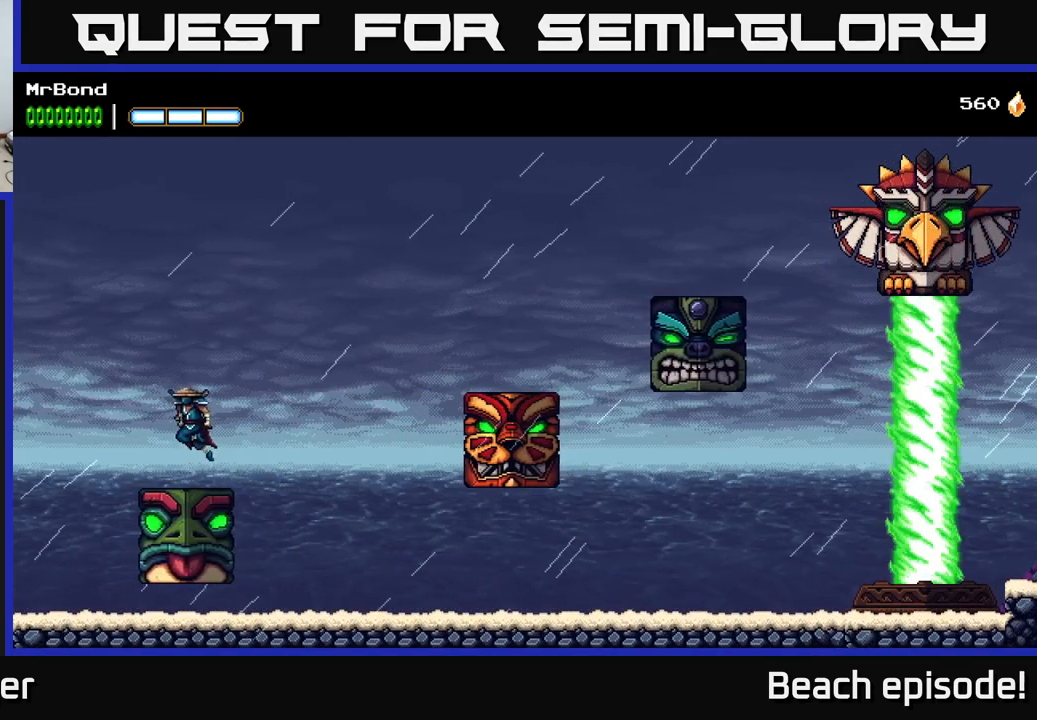
{"buttons": [], "left_stick": "center", "events": [[117, "A", "up"], [267, "DPAD_RIGHT", "up"]]}
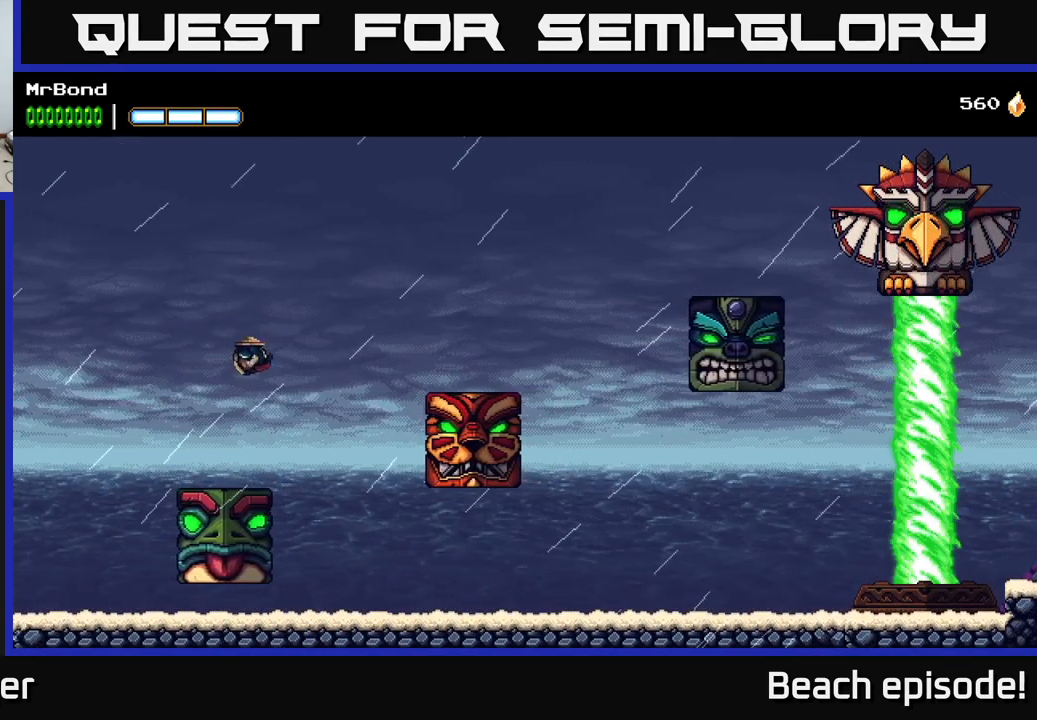
{"buttons": ["A", "DPAD_RIGHT"], "left_stick": "center", "events": [[117, "DPAD_RIGHT", "down"], [284, "A", "down"]]}
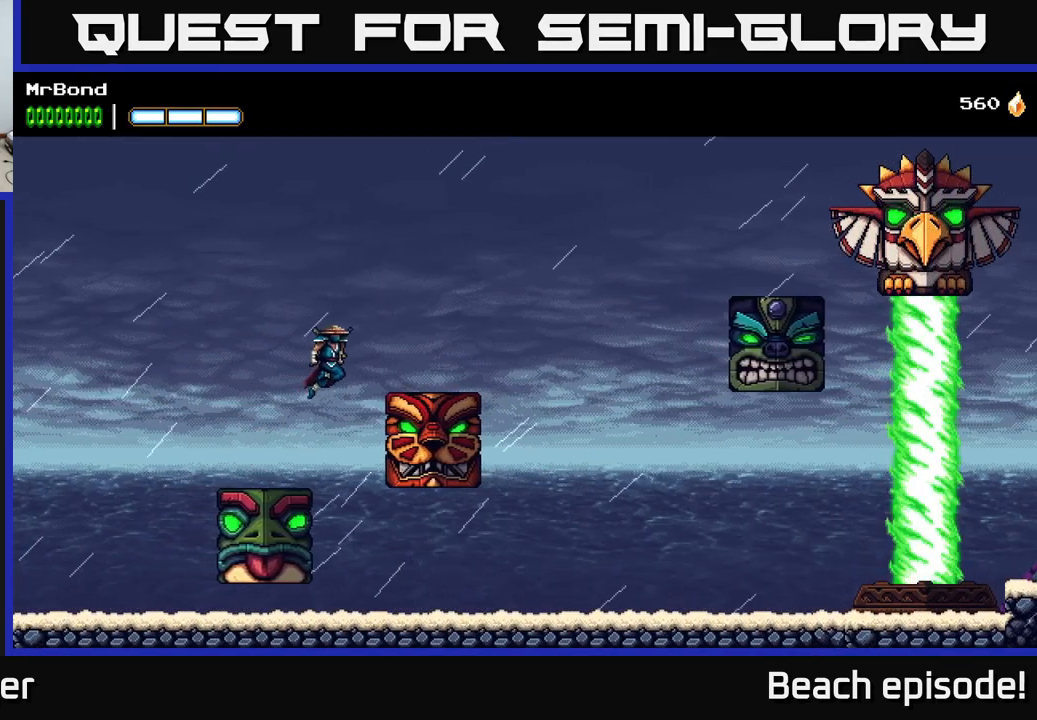
{"buttons": [], "left_stick": "center", "events": [[117, "A", "up"], [317, "DPAD_RIGHT", "up"]]}
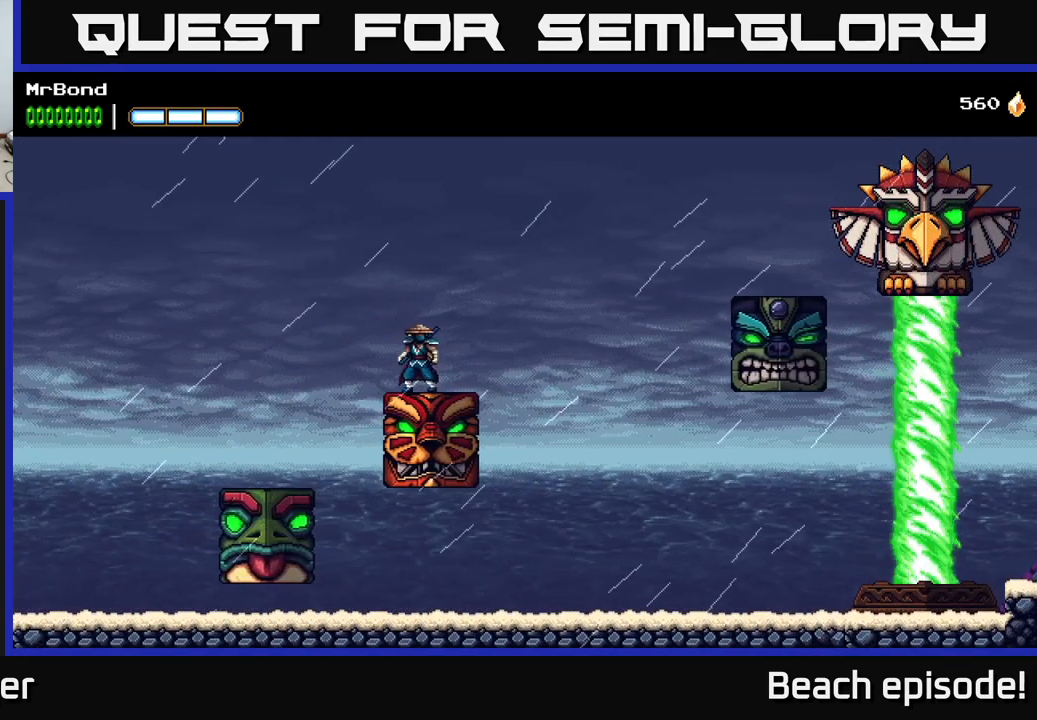
{"buttons": ["DPAD_RIGHT"], "left_stick": "center", "events": [[334, "DPAD_RIGHT", "down"]]}
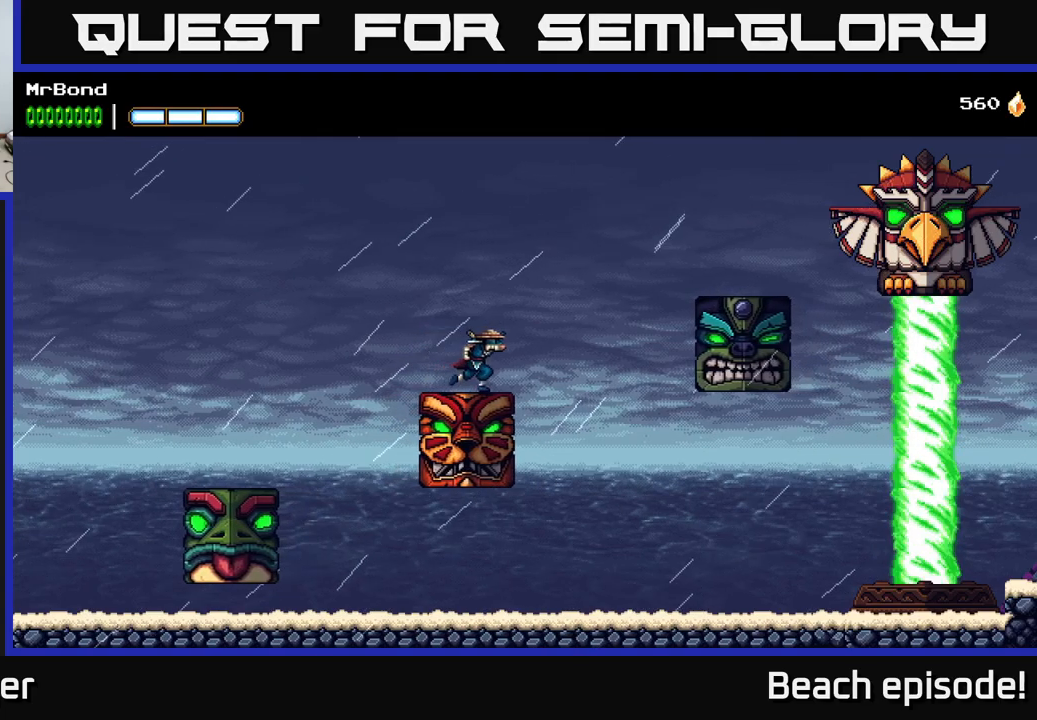
{"buttons": ["A", "DPAD_RIGHT"], "left_stick": "center", "events": [[100, "A", "down"]]}
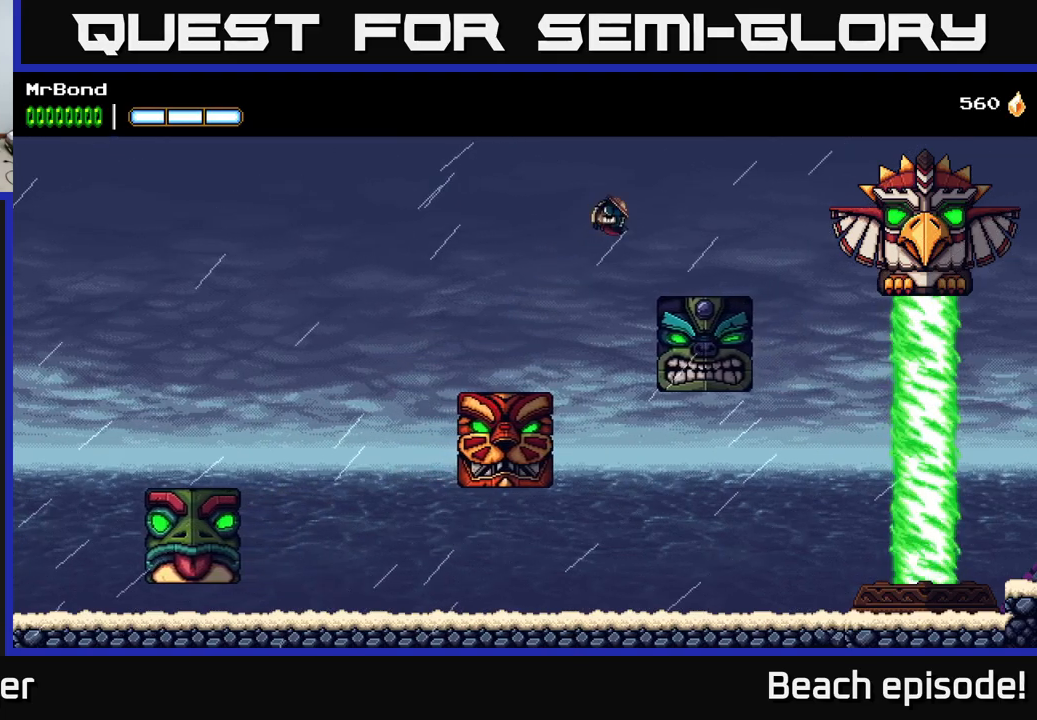
{"buttons": ["DPAD_RIGHT"], "left_stick": "center", "events": [[17, "A", "up"], [400, "A", "down"], [467, "A", "up"]]}
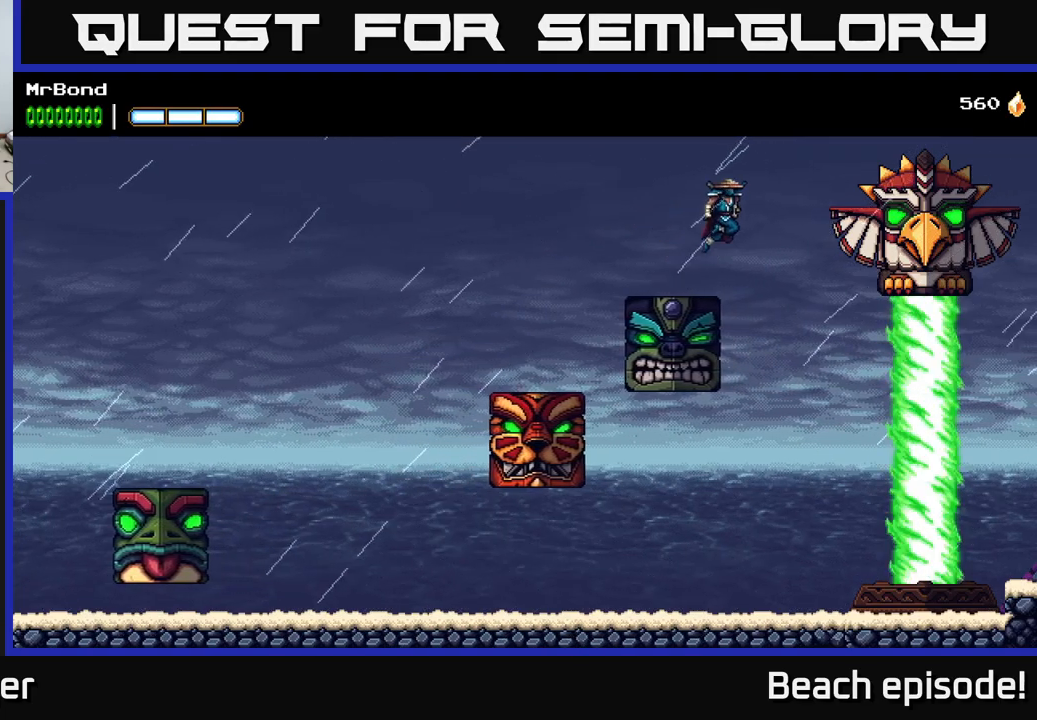
{"buttons": ["A"], "left_stick": "center", "events": [[300, "X", "down"], [417, "X", "up"], [433, "DPAD_RIGHT", "up"], [500, "A", "down"]]}
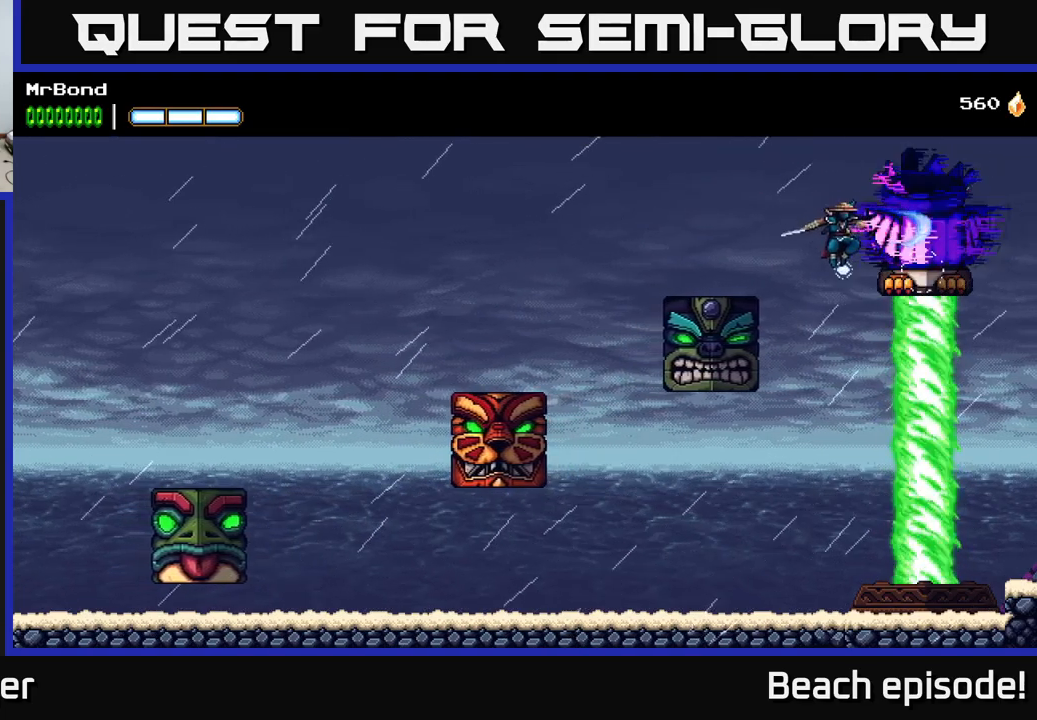
{"buttons": ["X"], "left_stick": "center", "events": [[50, "X", "down"], [117, "A", "up"], [183, "X", "up"], [400, "X", "down"]]}
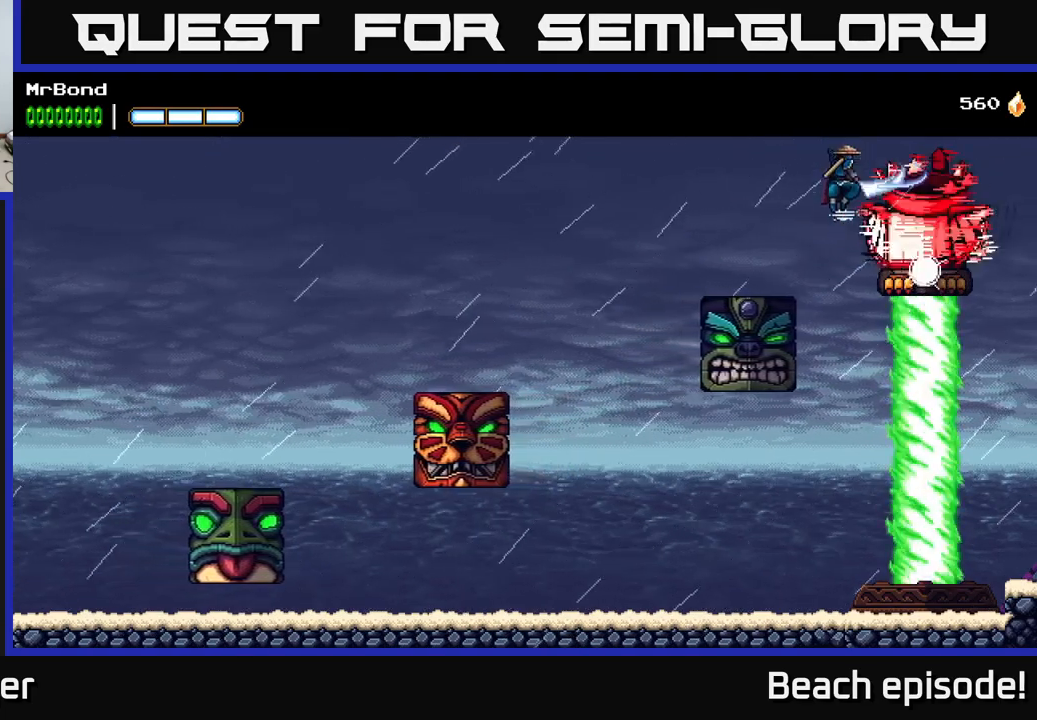
{"buttons": [], "left_stick": "center", "events": [[17, "X", "up"], [133, "X", "down"], [217, "A", "down"], [233, "X", "up"], [333, "A", "up"]]}
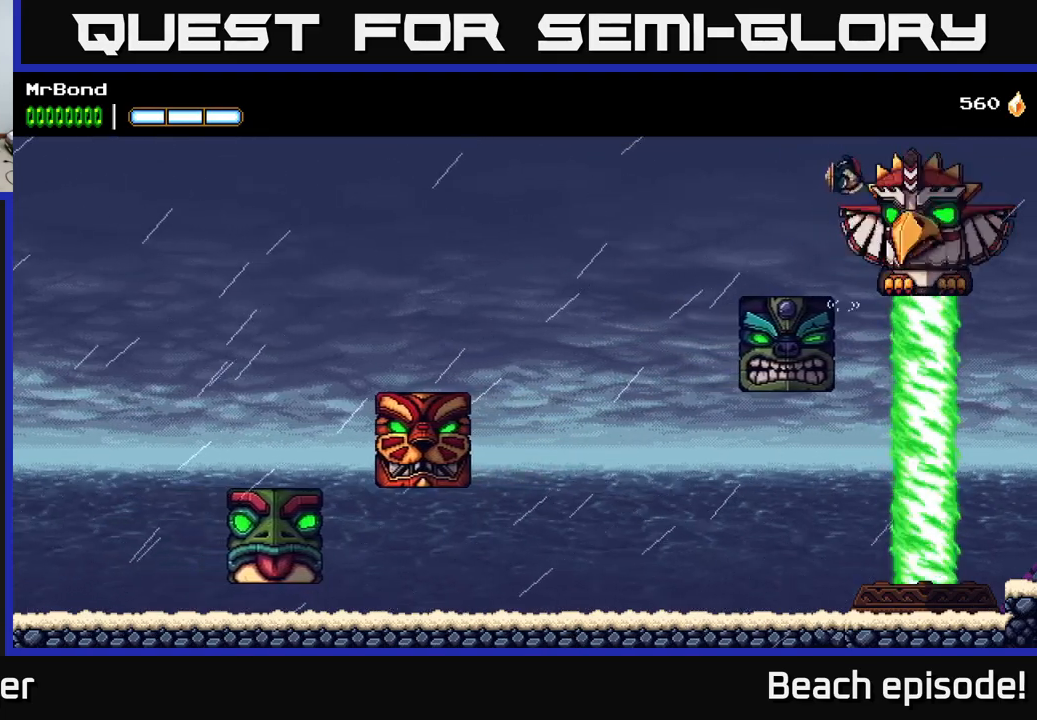
{"buttons": [], "left_stick": "center", "events": [[17, "X", "down"], [83, "DPAD_LEFT", "down"], [117, "X", "up"], [267, "DPAD_LEFT", "up"], [317, "DPAD_RIGHT", "down"], [383, "X", "down"], [417, "DPAD_RIGHT", "up"], [483, "X", "up"]]}
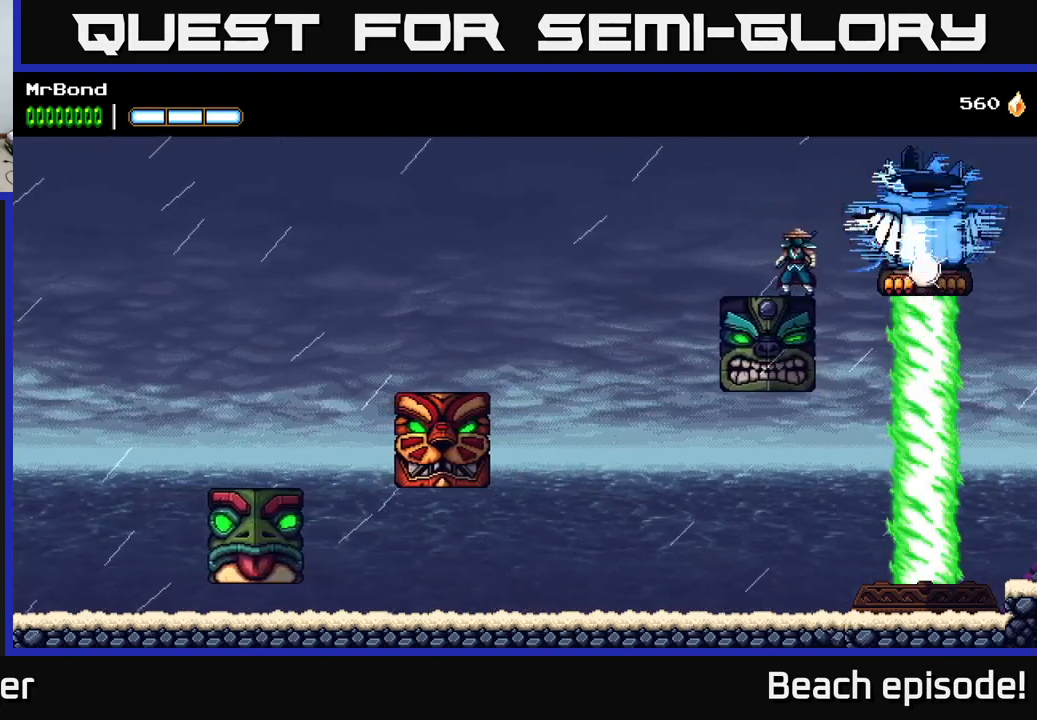
{"buttons": ["DPAD_RIGHT"], "left_stick": "center", "events": [[100, "X", "down"], [233, "X", "up"], [383, "X", "down"], [433, "DPAD_RIGHT", "down"], [467, "X", "up"]]}
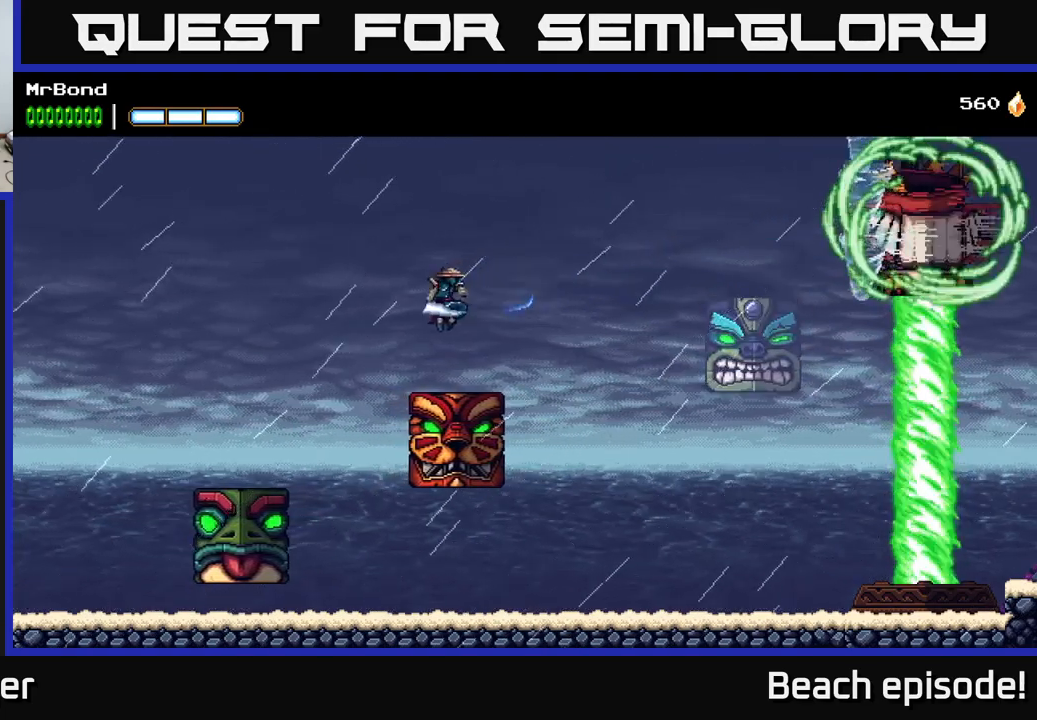
{"buttons": ["A", "DPAD_RIGHT"], "left_stick": "center", "events": [[117, "A", "down"], [167, "DPAD_RIGHT", "up"], [300, "DPAD_RIGHT", "down"], [317, "A", "up"], [417, "A", "down"]]}
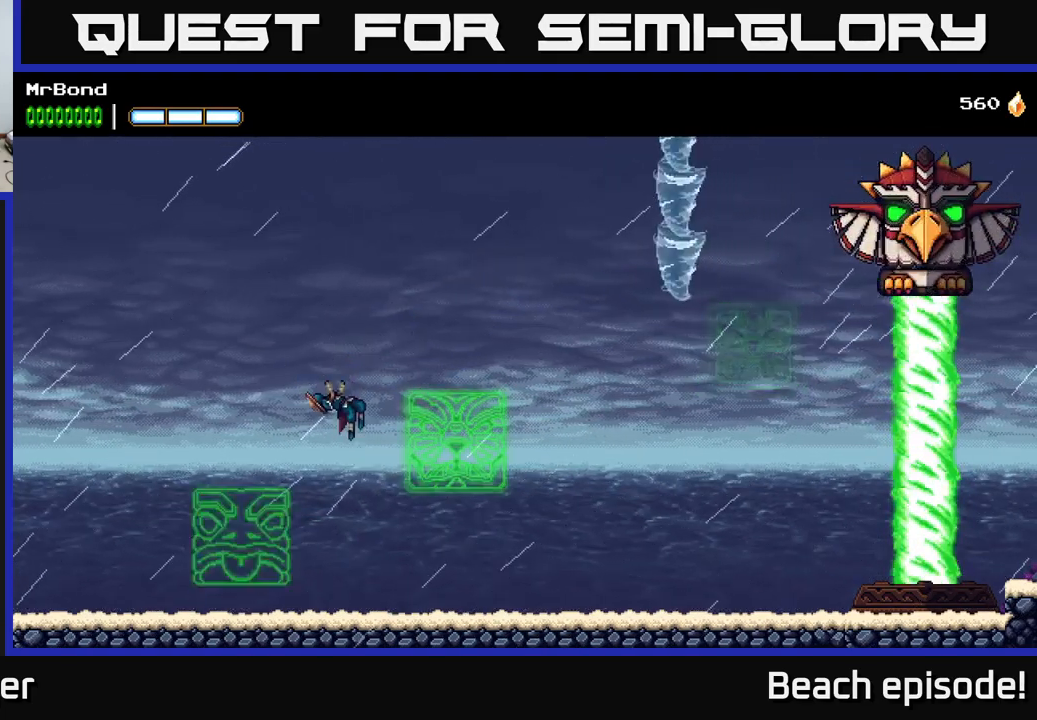
{"buttons": [], "left_stick": "center", "events": [[67, "DPAD_RIGHT", "up"], [200, "DPAD_LEFT", "down"], [283, "DPAD_LEFT", "up"], [350, "A", "up"]]}
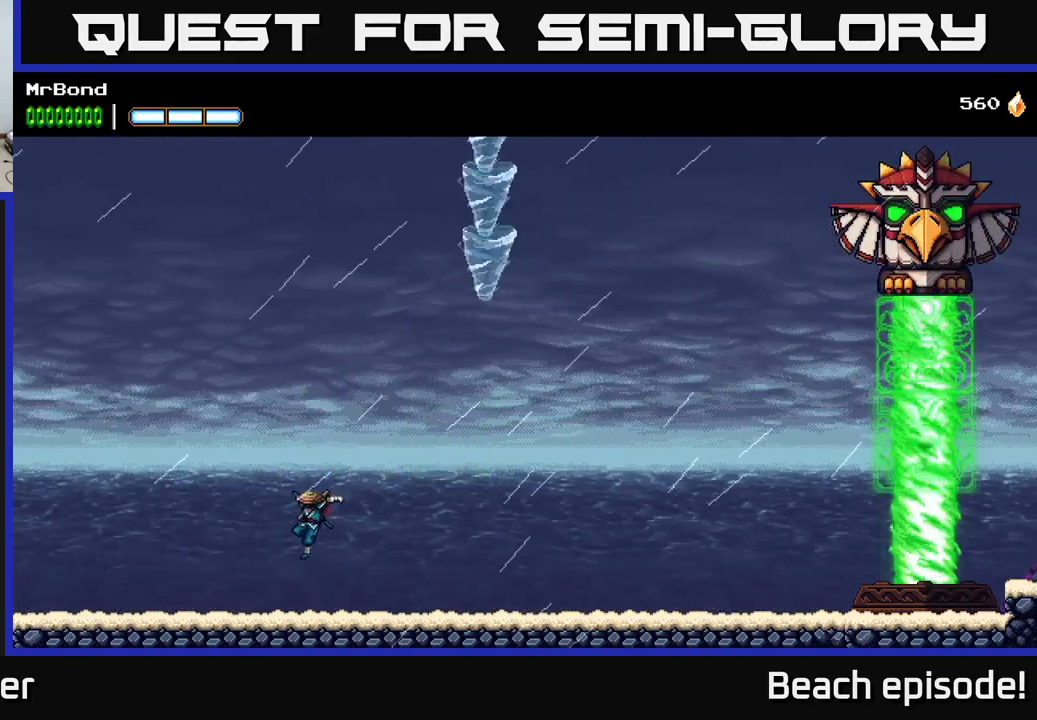
{"buttons": ["DPAD_RIGHT"], "left_stick": "center", "events": [[33, "DPAD_RIGHT", "down"]]}
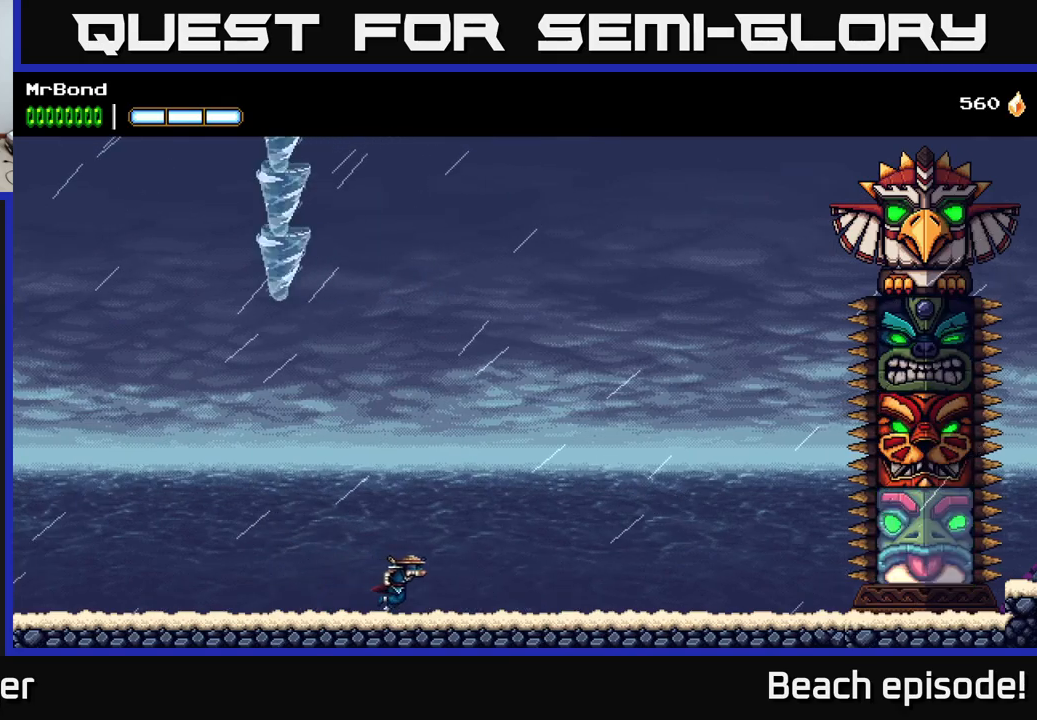
{"buttons": ["DPAD_RIGHT"], "left_stick": "center", "events": []}
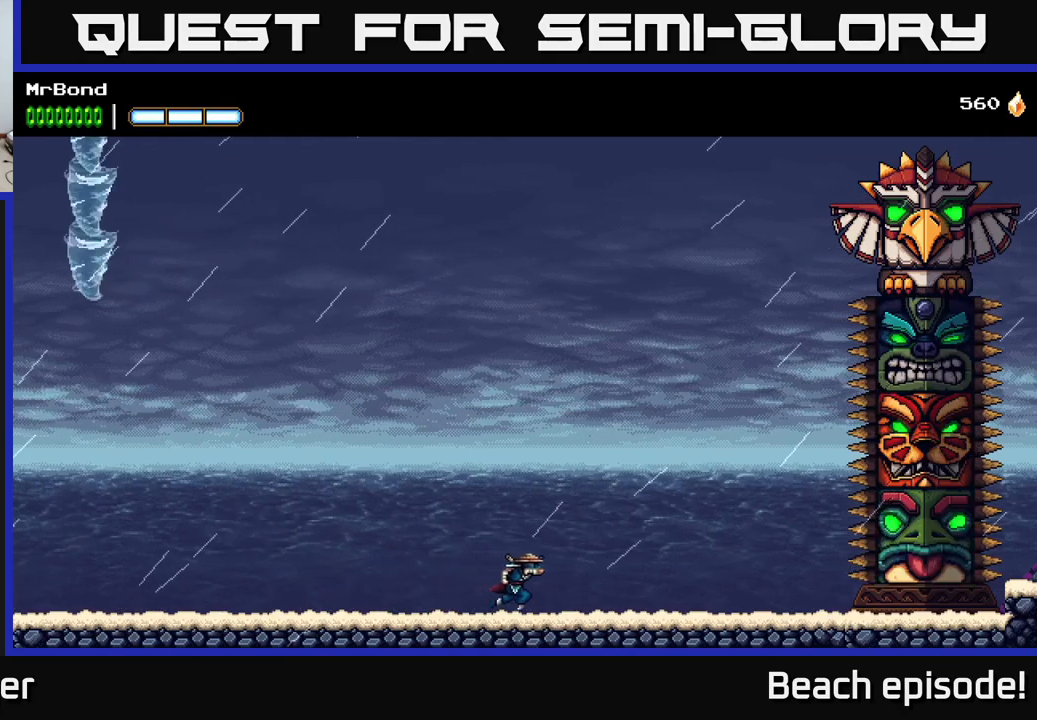
{"buttons": [], "left_stick": "center", "events": [[433, "DPAD_RIGHT", "up"]]}
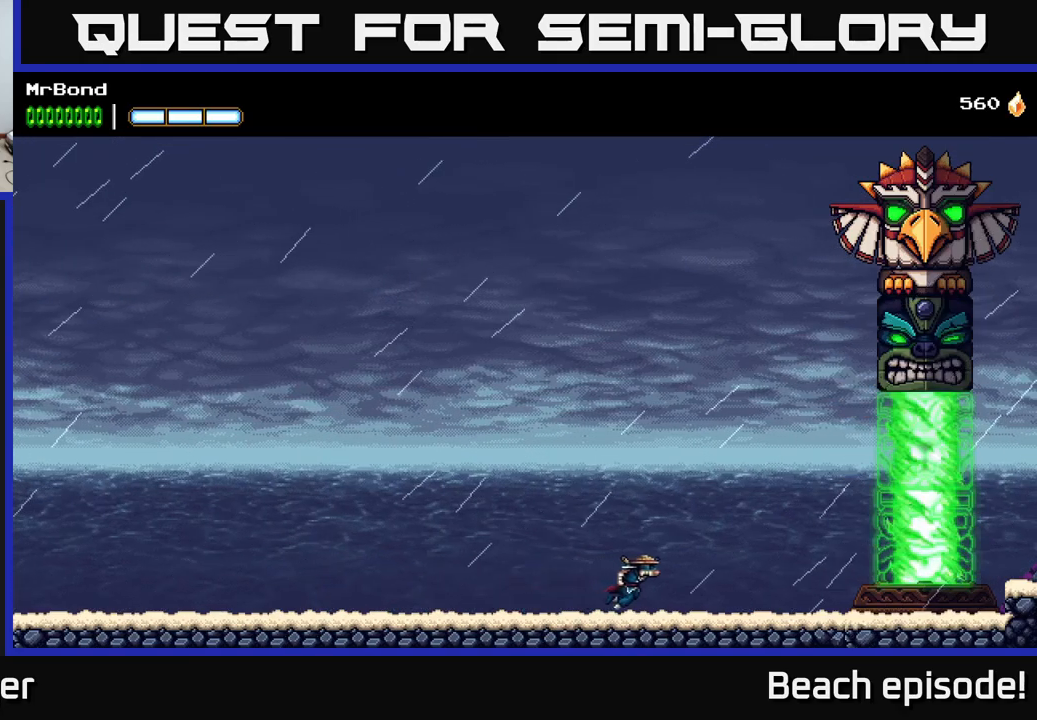
{"buttons": ["DPAD_LEFT"], "left_stick": "center", "events": [[17, "DPAD_LEFT", "down"]]}
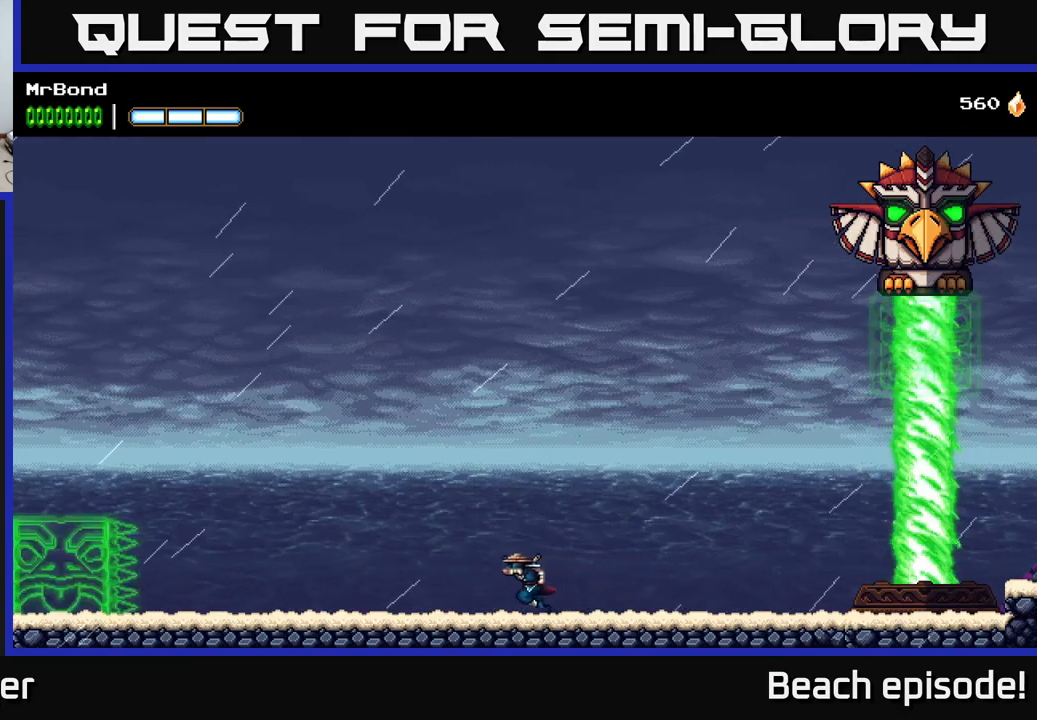
{"buttons": ["DPAD_LEFT"], "left_stick": "center", "events": []}
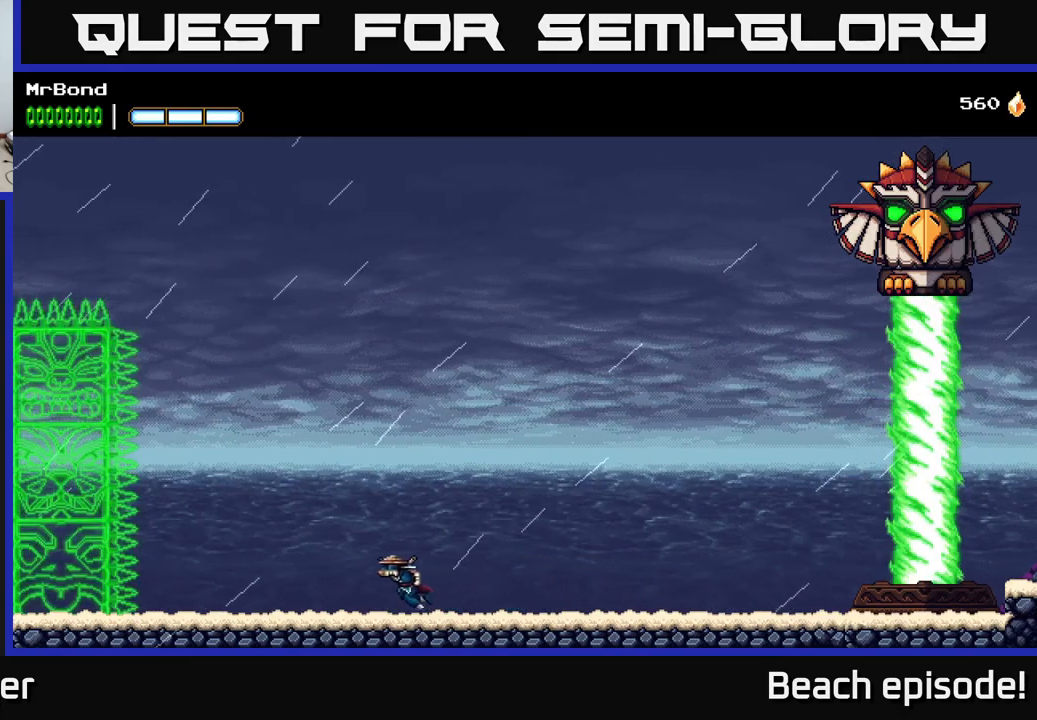
{"buttons": ["DPAD_RIGHT"], "left_stick": "center", "events": [[100, "DPAD_LEFT", "up"], [200, "DPAD_RIGHT", "down"]]}
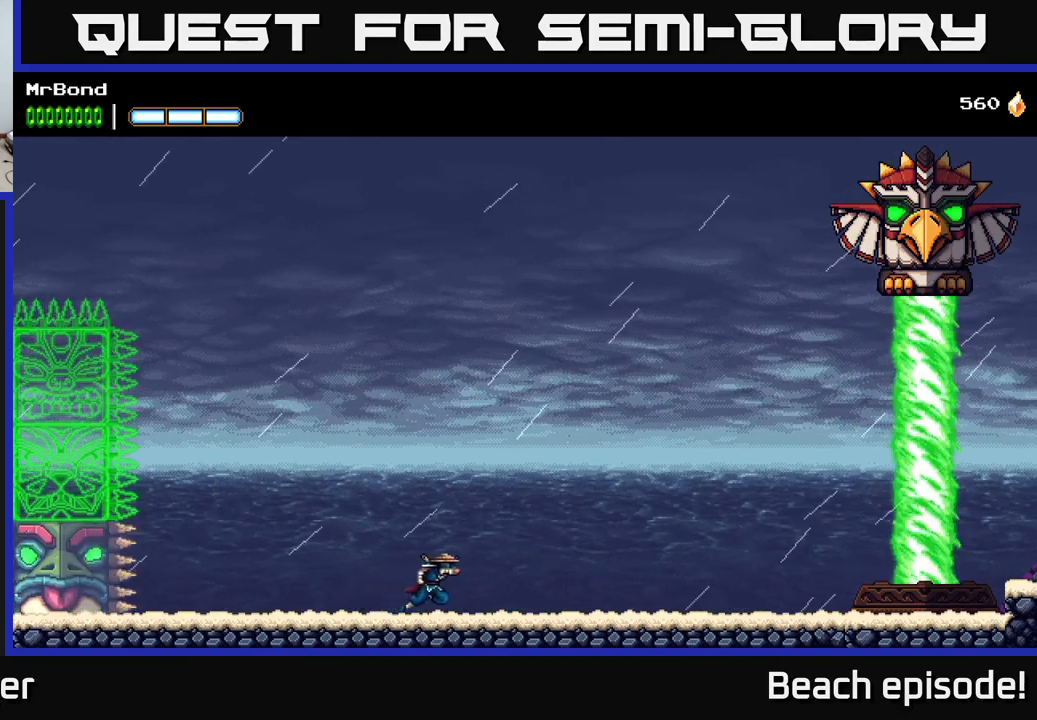
{"buttons": ["DPAD_RIGHT"], "left_stick": "center", "events": []}
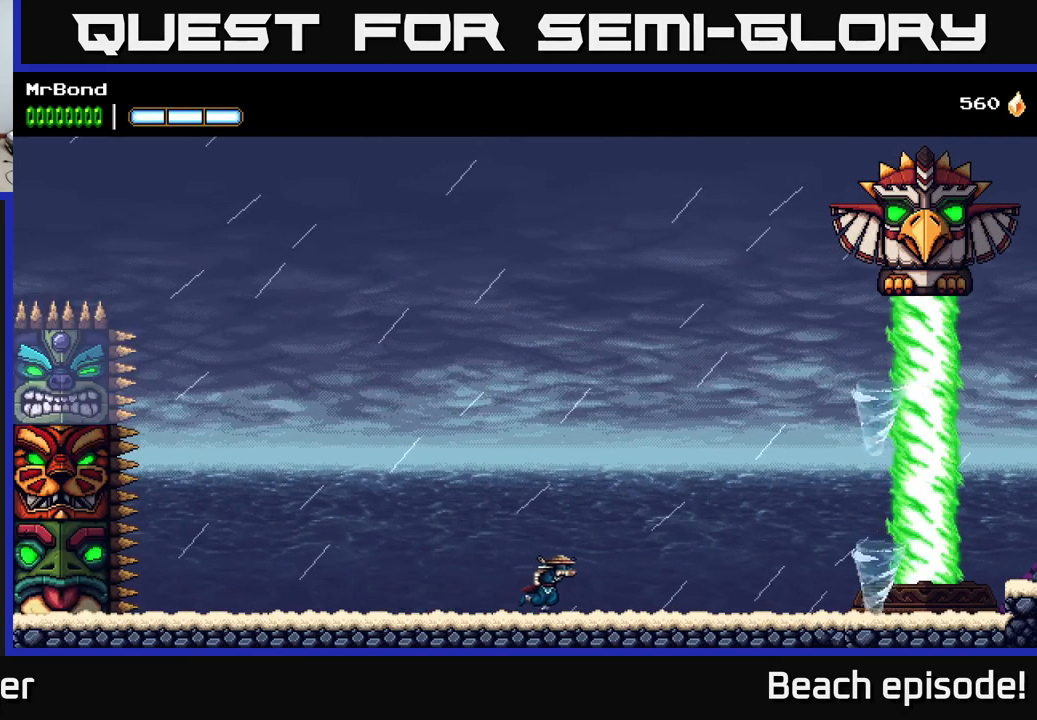
{"buttons": ["A", "DPAD_LEFT"], "left_stick": "center", "events": [[333, "A", "down"], [333, "DPAD_RIGHT", "up"], [417, "DPAD_LEFT", "down"]]}
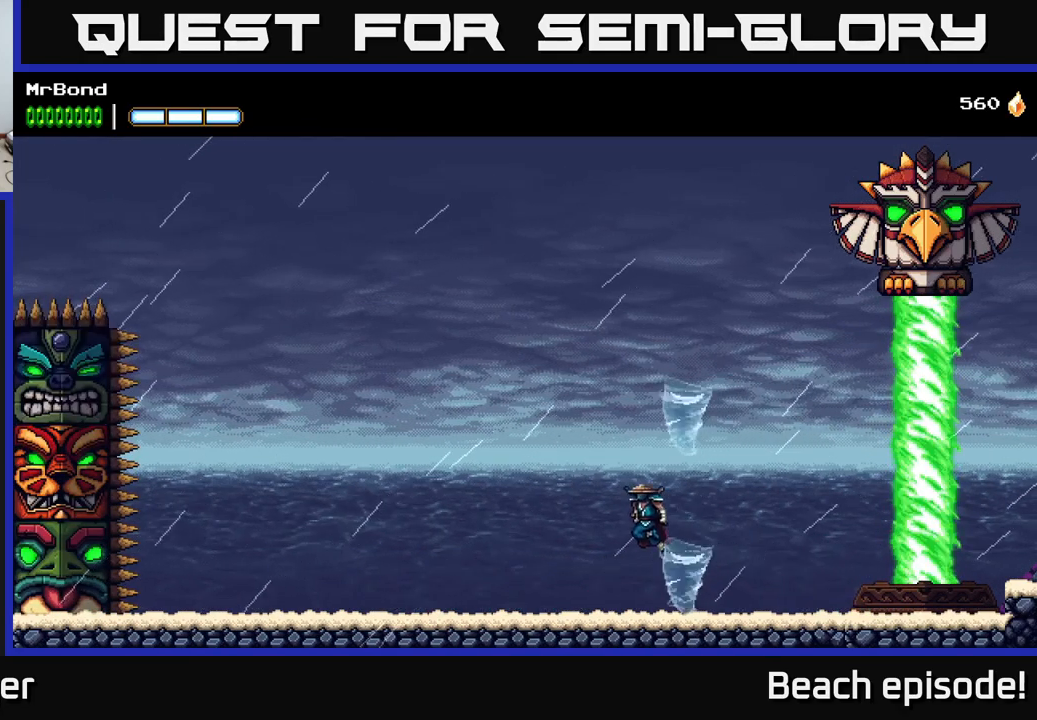
{"buttons": ["A"], "left_stick": "center", "events": [[67, "A", "up"], [183, "A", "down"], [433, "DPAD_LEFT", "up"]]}
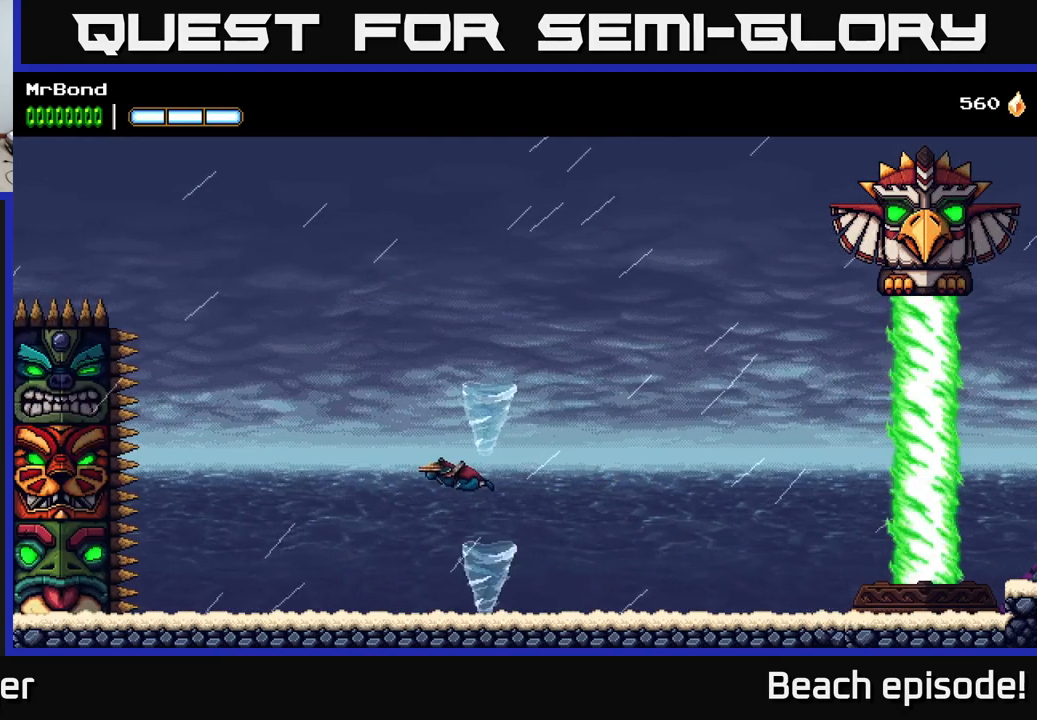
{"buttons": ["A", "DPAD_LEFT"], "left_stick": "center", "events": [[133, "DPAD_LEFT", "down"]]}
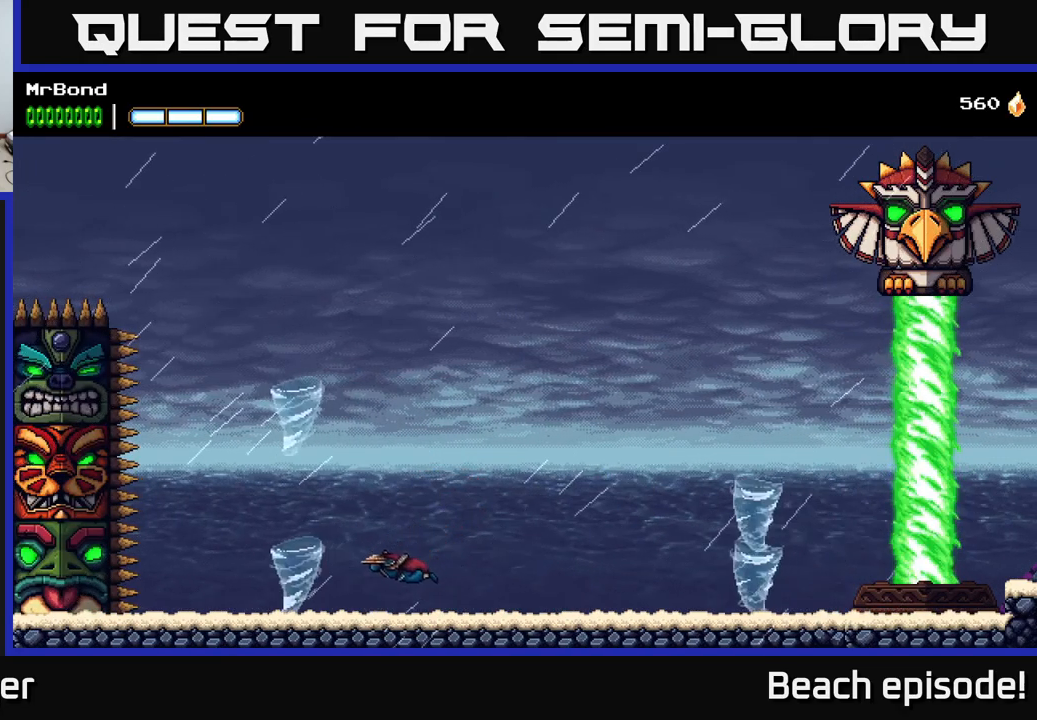
{"buttons": ["A", "DPAD_RIGHT"], "left_stick": "center", "events": [[33, "A", "up"], [33, "DPAD_LEFT", "up"], [83, "DPAD_RIGHT", "down"], [500, "A", "down"]]}
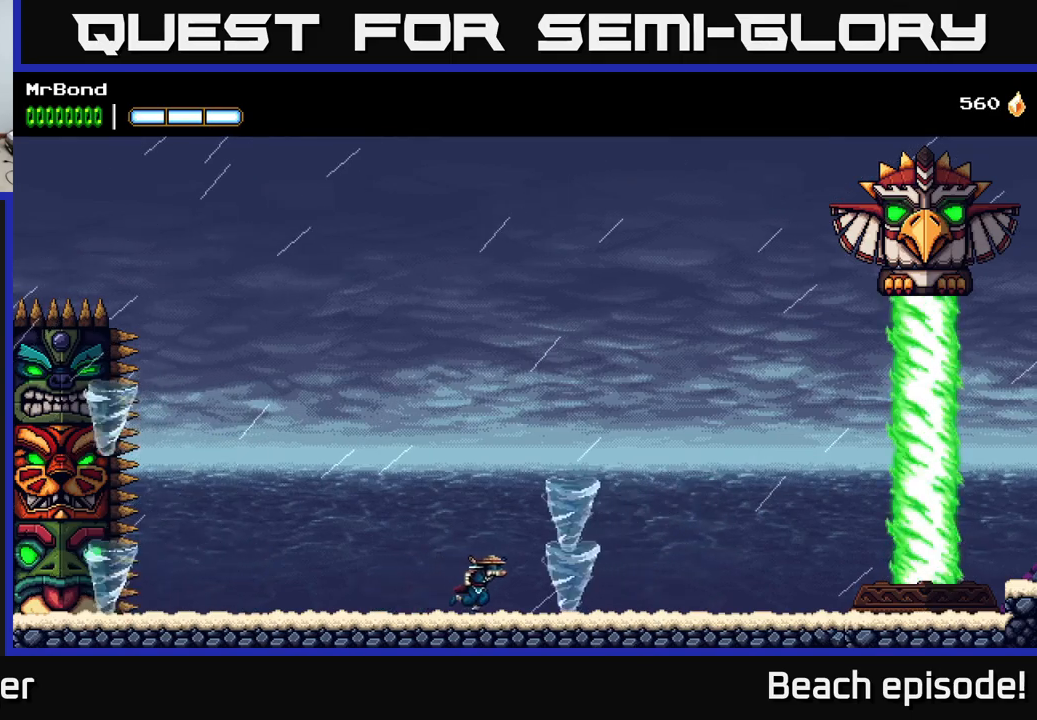
{"buttons": ["DPAD_RIGHT"], "left_stick": "center", "events": [[134, "DPAD_RIGHT", "up"], [200, "DPAD_LEFT", "down"], [334, "DPAD_LEFT", "up"], [400, "A", "up"], [500, "DPAD_RIGHT", "down"]]}
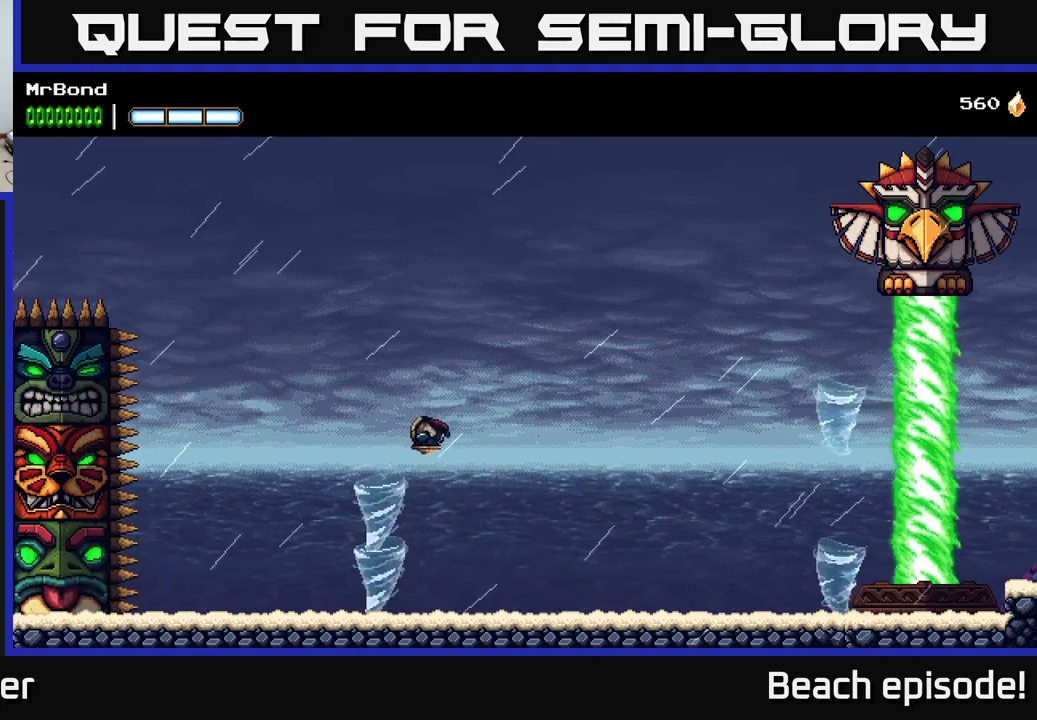
{"buttons": ["A", "DPAD_RIGHT"], "left_stick": "center", "events": [[34, "A", "down"]]}